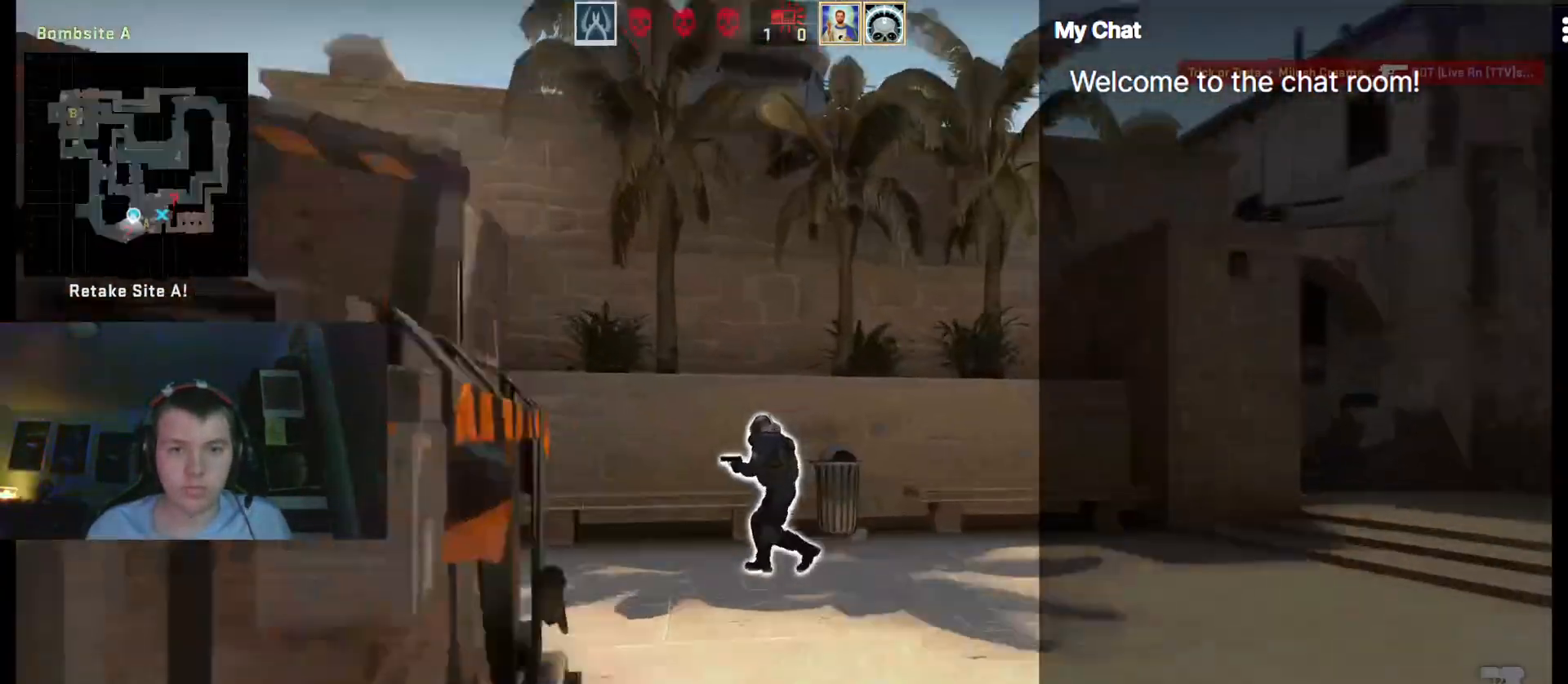
Gameplay with keyboard; each line is a JSON object with the keys held at the frame after it. "events" lists presses ("down") and releases ("up") of ".", "/", "0", "1", "2", "3", "4", "5", "6", "7", "8", "9", "a", "alt_l", "alt_r", "b", "backslash", "backspace", "c", "caps_lock", "comma", "ctrl", "d", "e", "equals", "escape", "f", "f1", "f10", "f11", "f12", "f2", "f3", "f4", "f5", "f6", "f7", "f8", "f9", "g", "h", "i", "j", "k", "l", "lbracket", "m", "minus", "n", "o", "p", "q", "quote", "r", "rbracket", "return", "s", "semicolon", "shift_l", "shift_r", "space", "super", "t", "tab", "tilde", "u", "v", "w", "x", "y" and "z" between this image and that frame as [ms after this image, input, new state], when the widget could be followed in between. No other keys are recorded. Mouse input is not recorded.
{"keys": ["e", "w"], "events": [[67, "w", "down"], [350, "e", "down"]]}
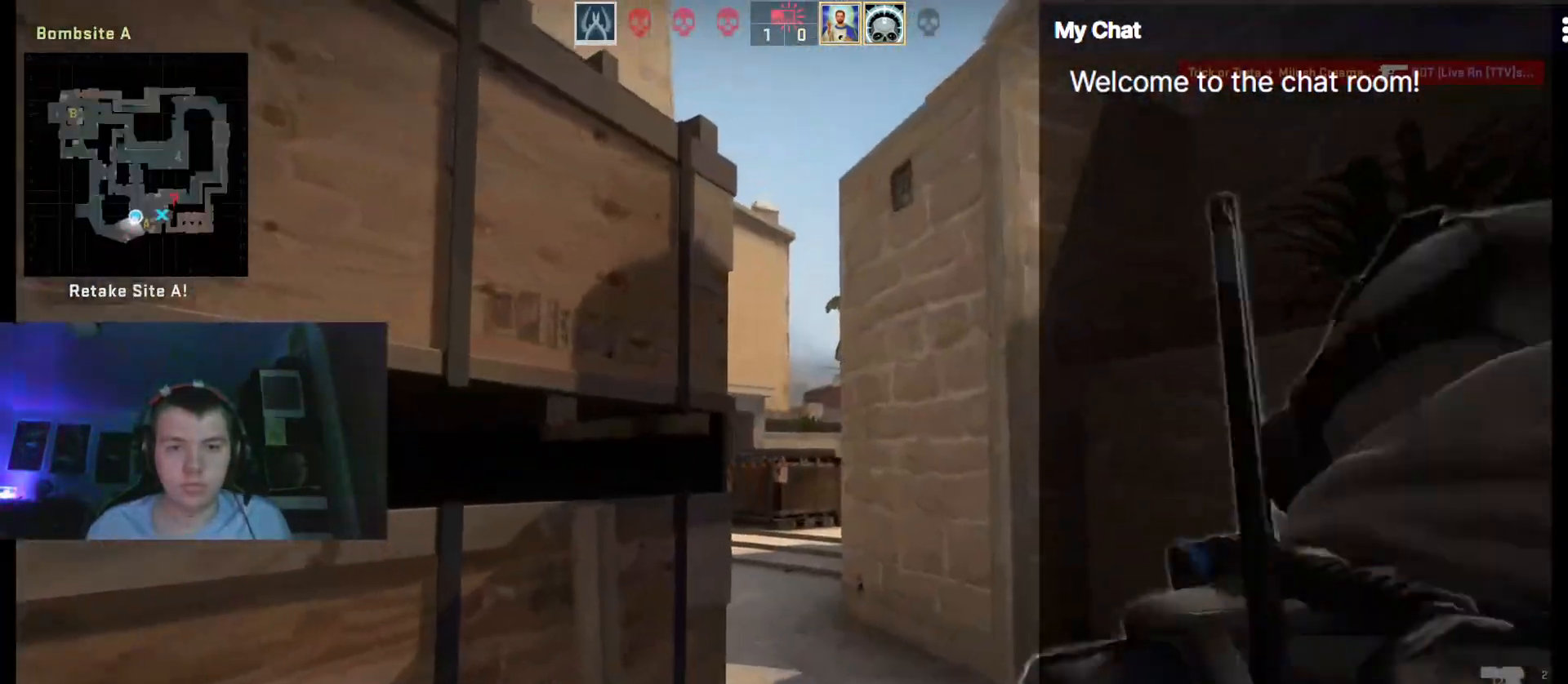
{"keys": ["tab"], "events": [[33, "e", "up"], [83, "w", "up"], [500, "tab", "down"]]}
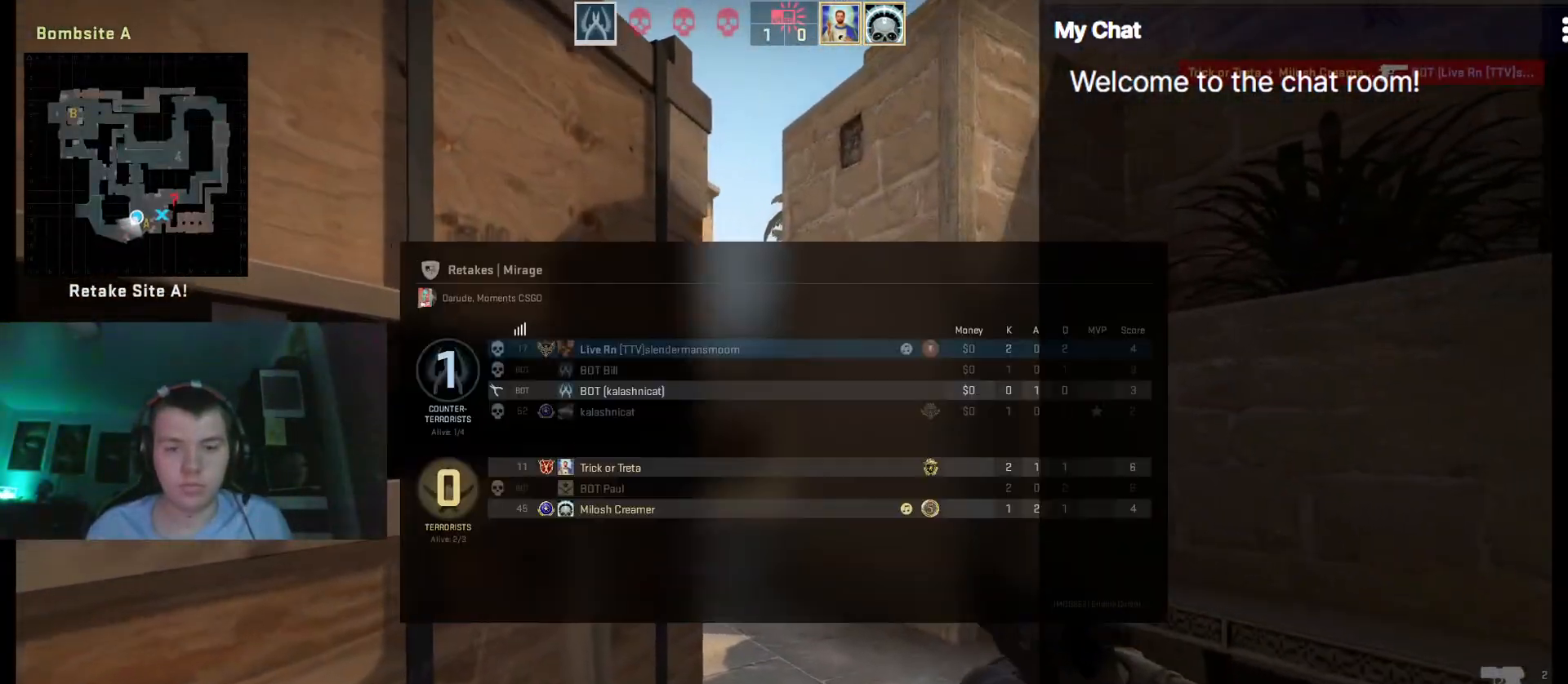
{"keys": ["tab"], "events": []}
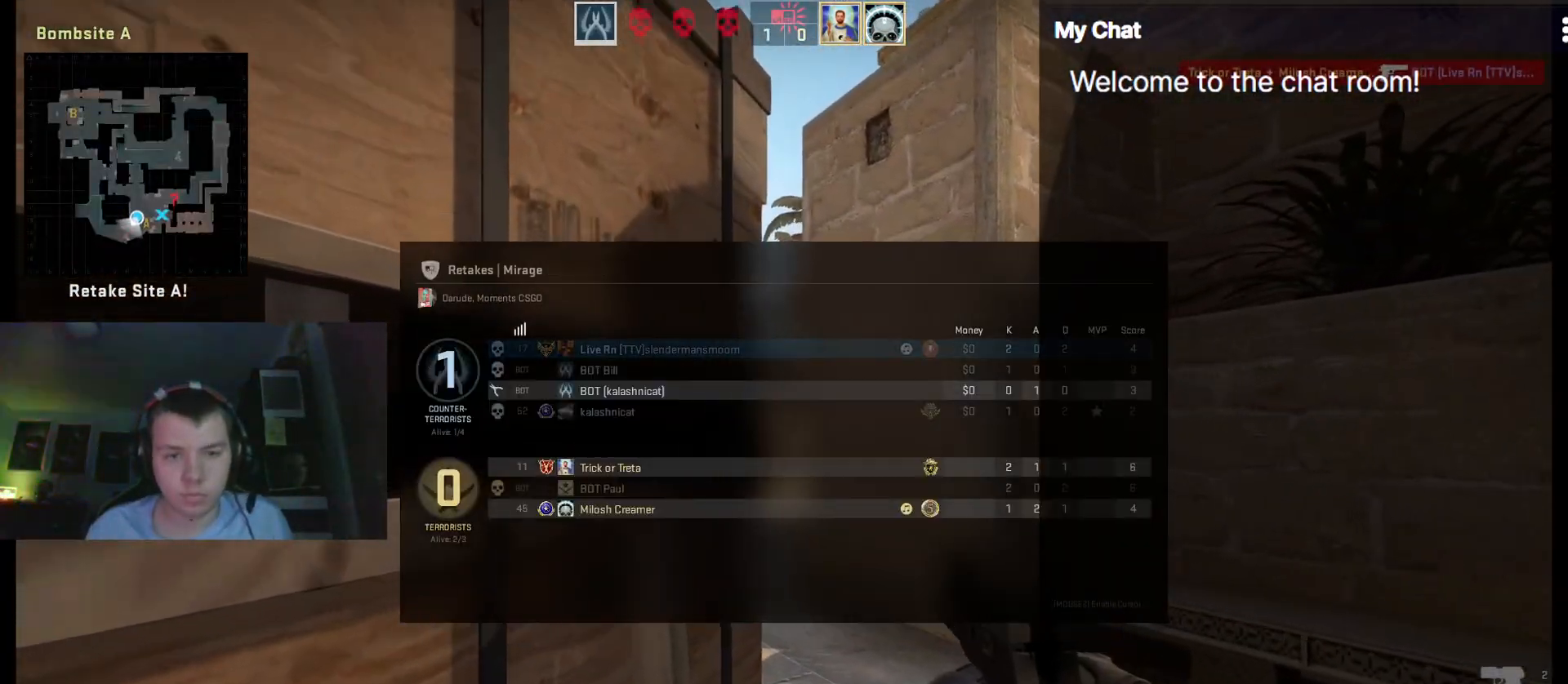
{"keys": ["tab"], "events": []}